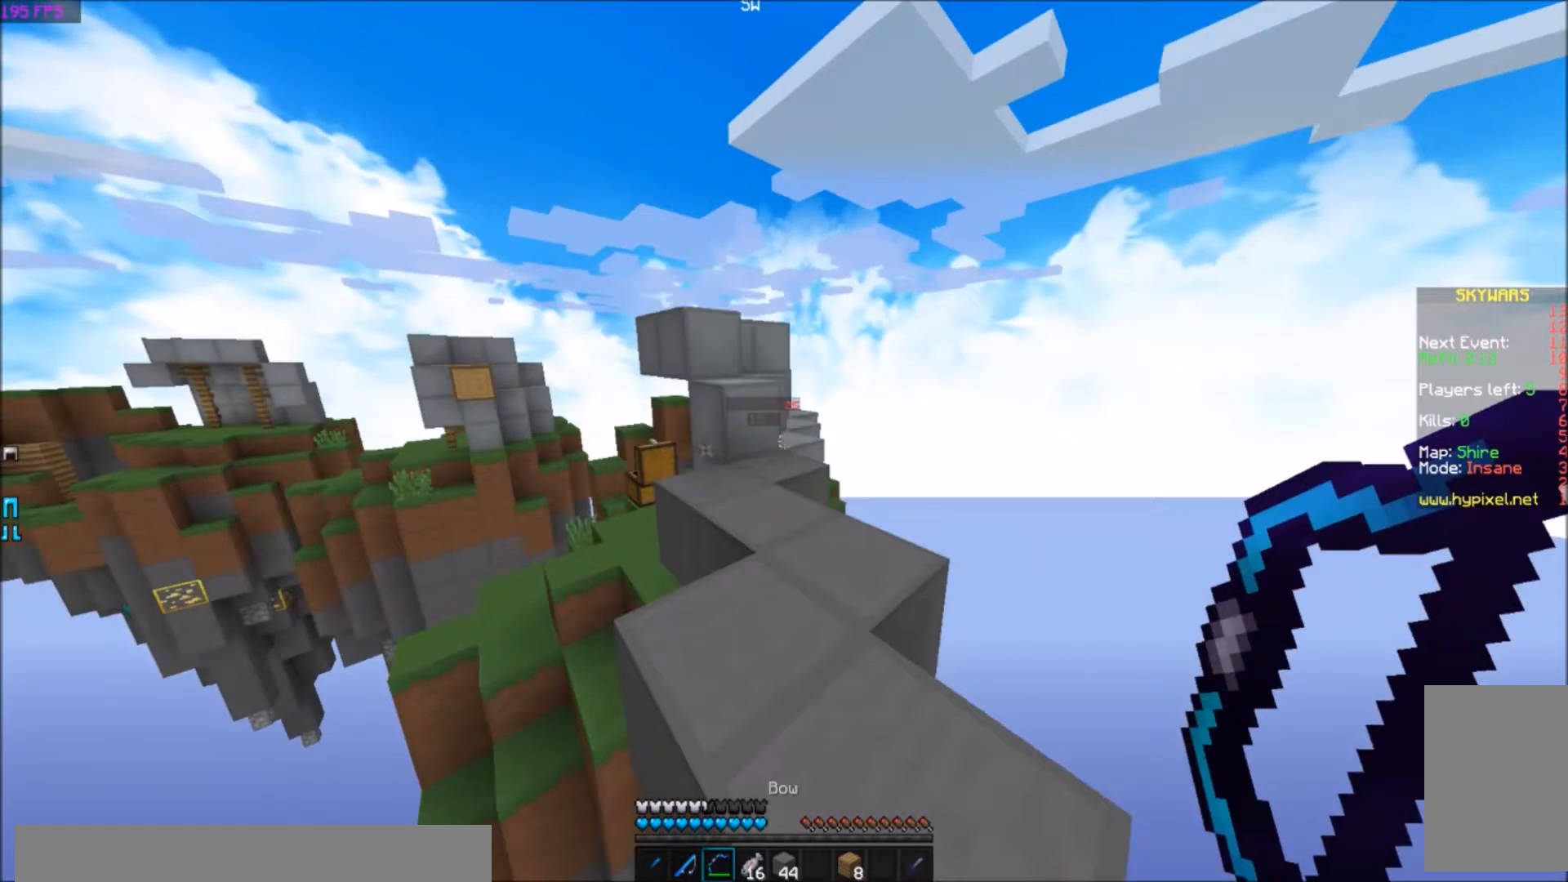
Gameplay with keyboard; each line is a JSON object with the keys held at the frame after it. "events" lists presses ("down") and releases ("up") of "a", "d", "s" and "w" between this image and that frame as [ms after this image, input, new state], when the widget could be followed in between. No other keys are recorded. Mouse input is not recorded.
{"keys": ["w"], "events": []}
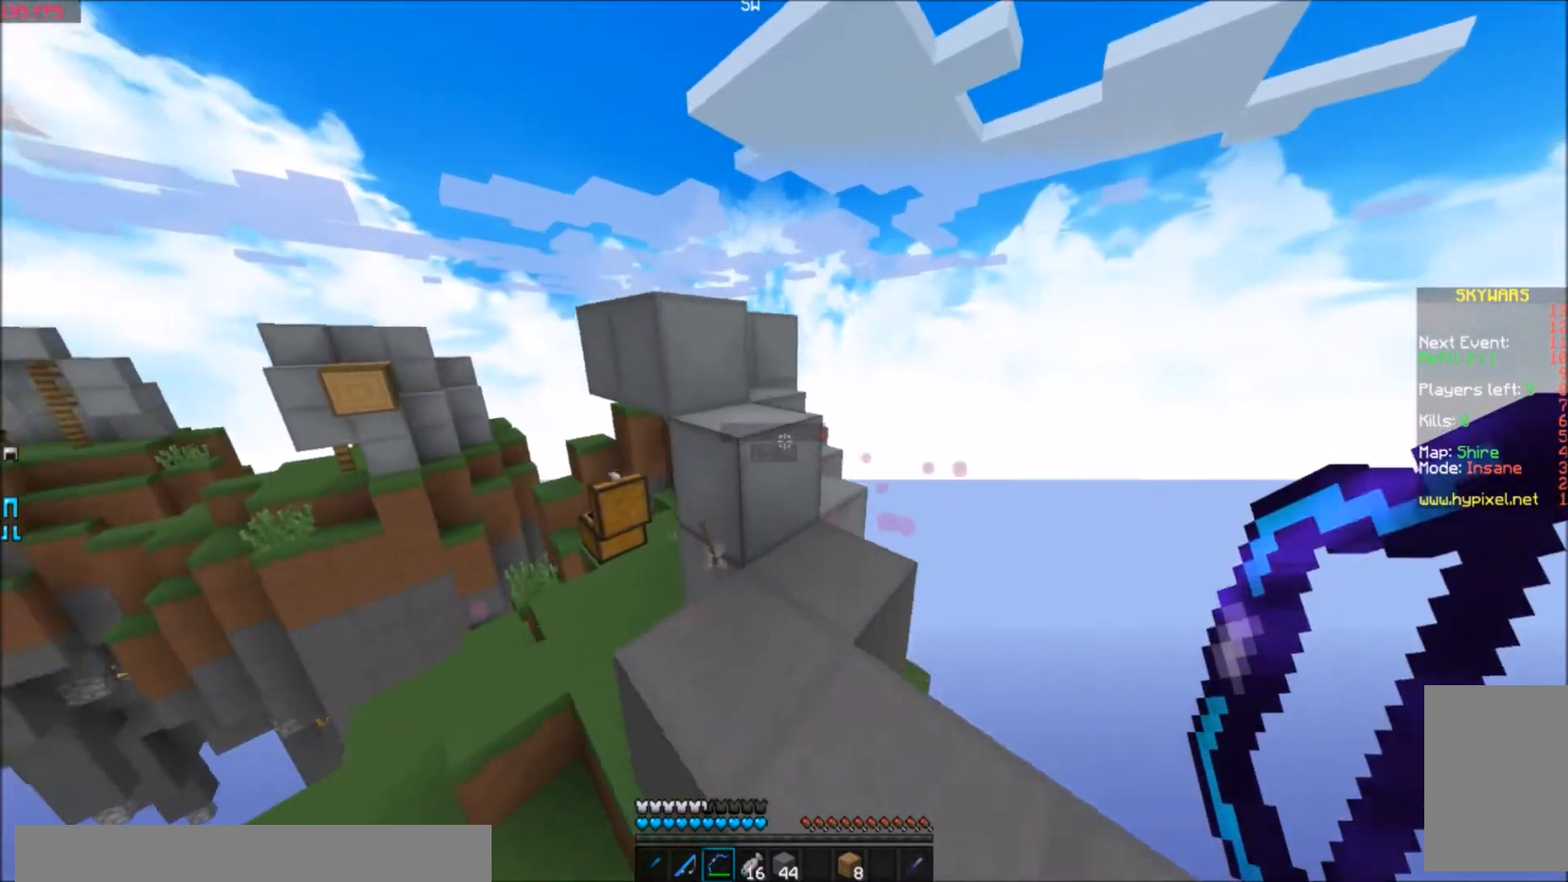
{"keys": ["w"], "events": []}
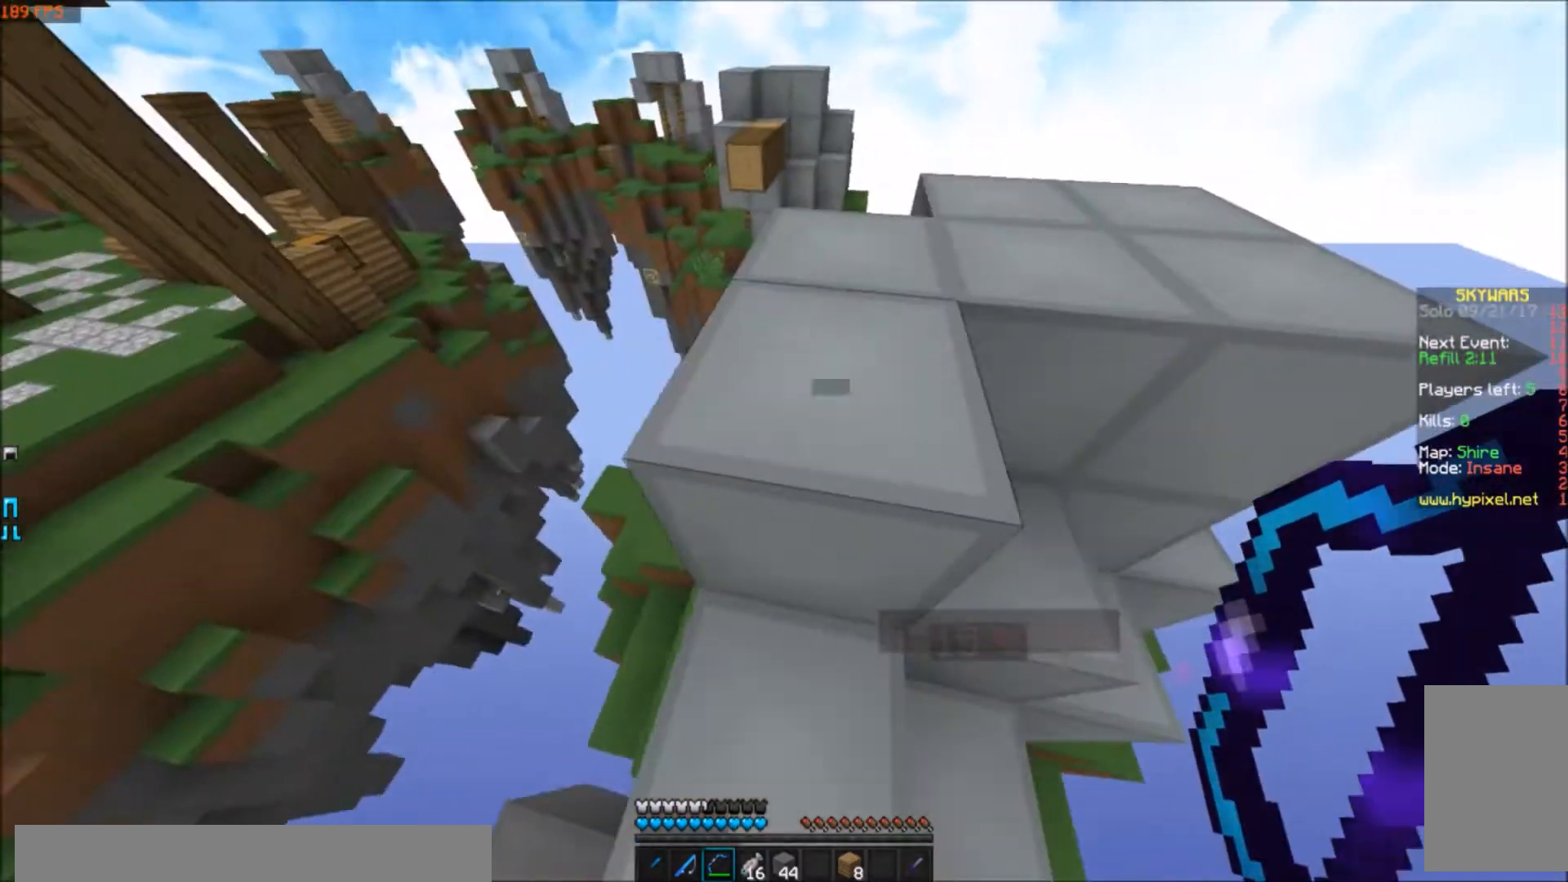
{"keys": ["w"], "events": [[33, "a", "down"], [234, "a", "up"]]}
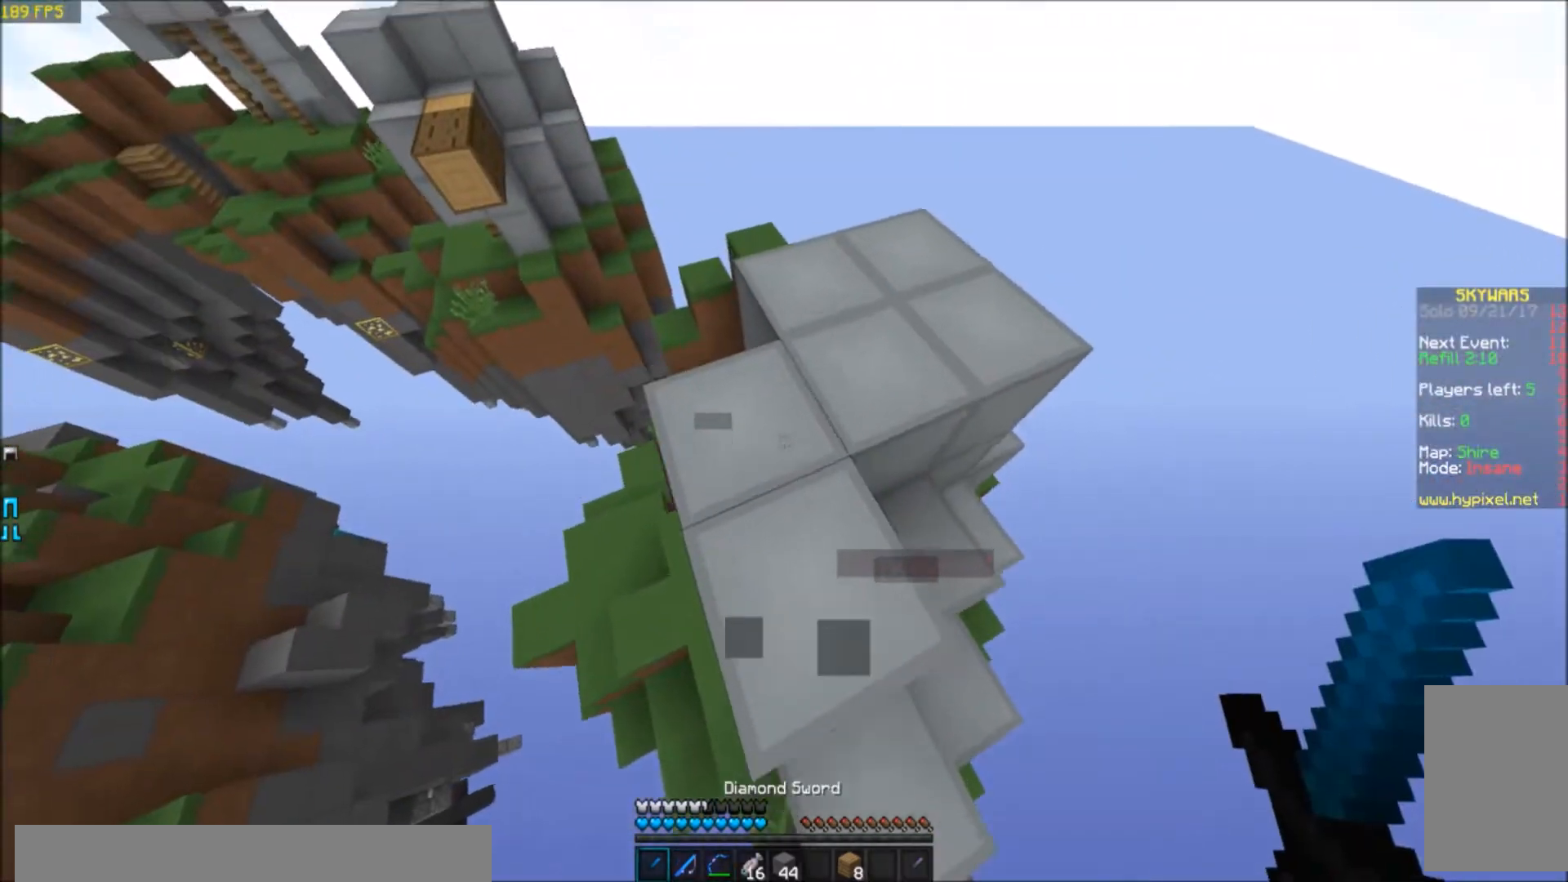
{"keys": ["d"], "events": [[166, "d", "down"], [433, "w", "up"]]}
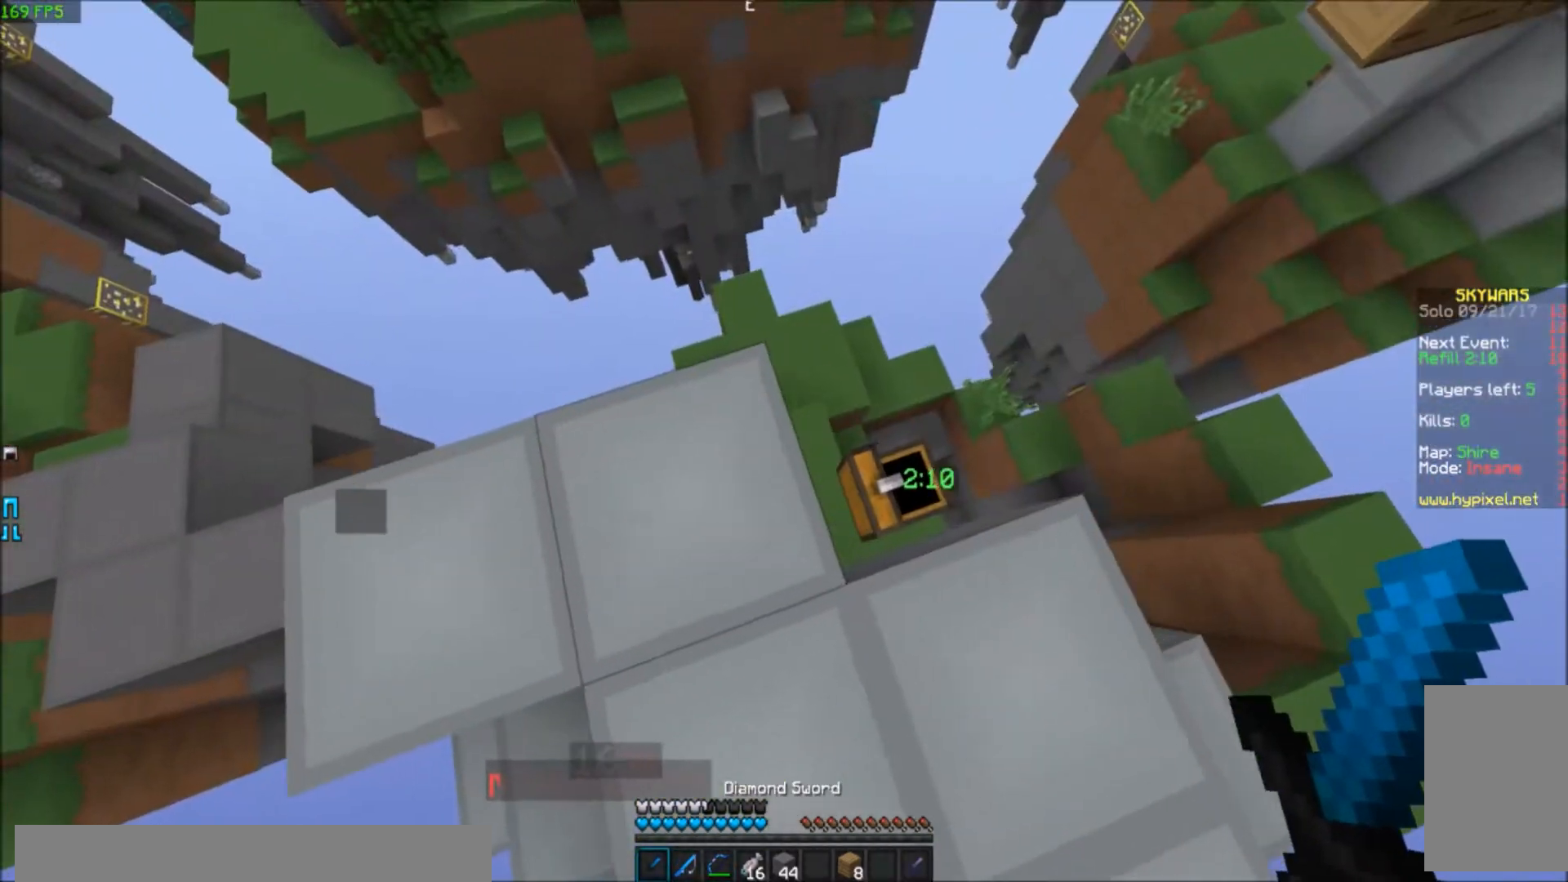
{"keys": ["s"], "events": [[434, "s", "down"], [467, "d", "up"]]}
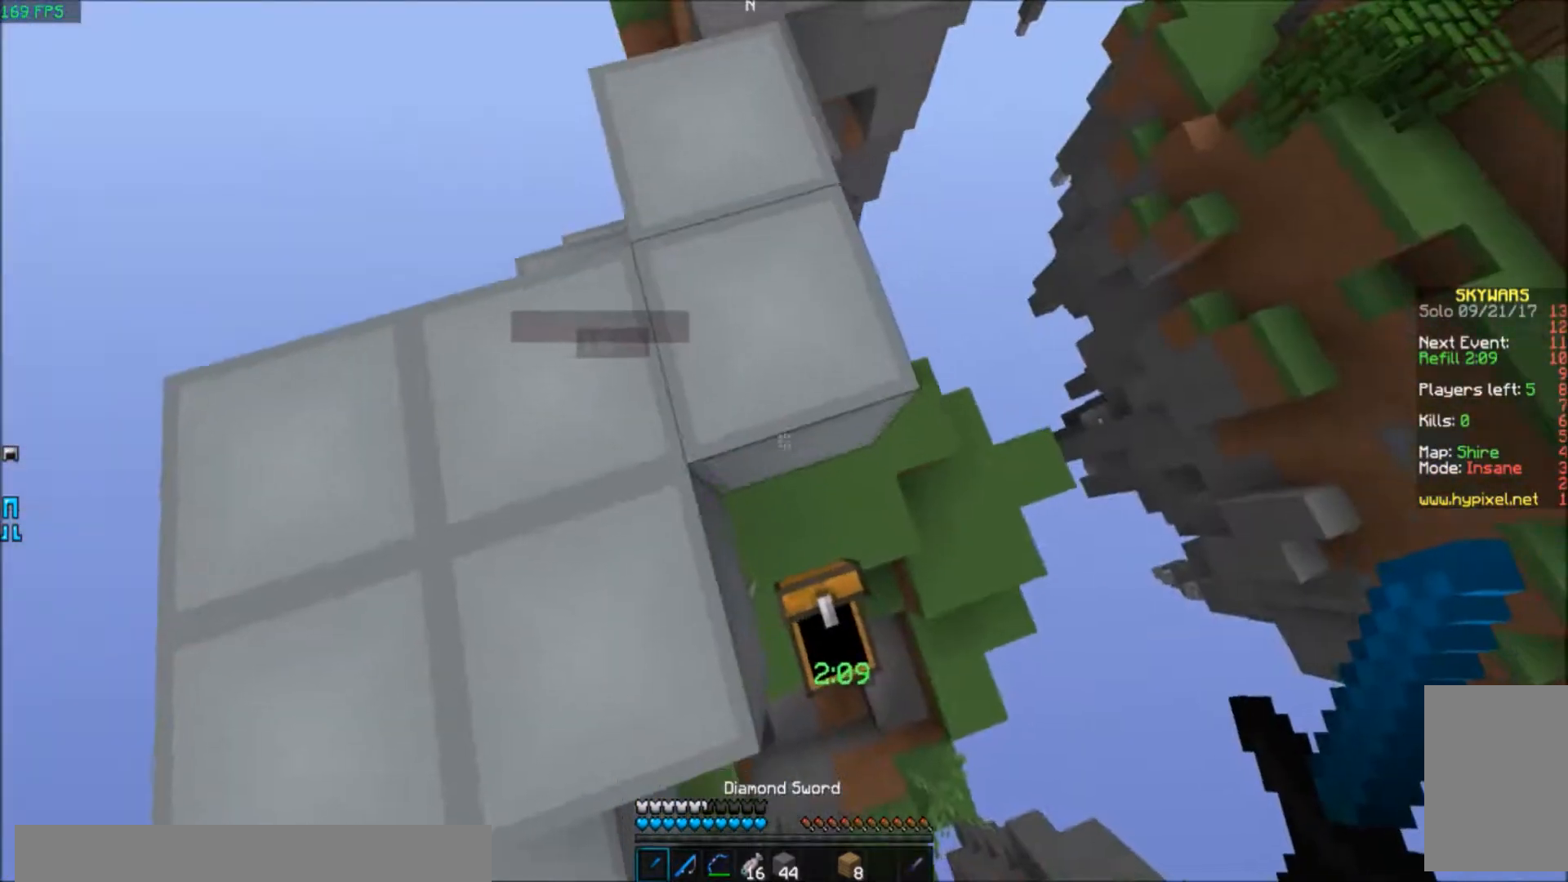
{"keys": ["s"], "events": [[367, "s", "up"], [467, "s", "down"]]}
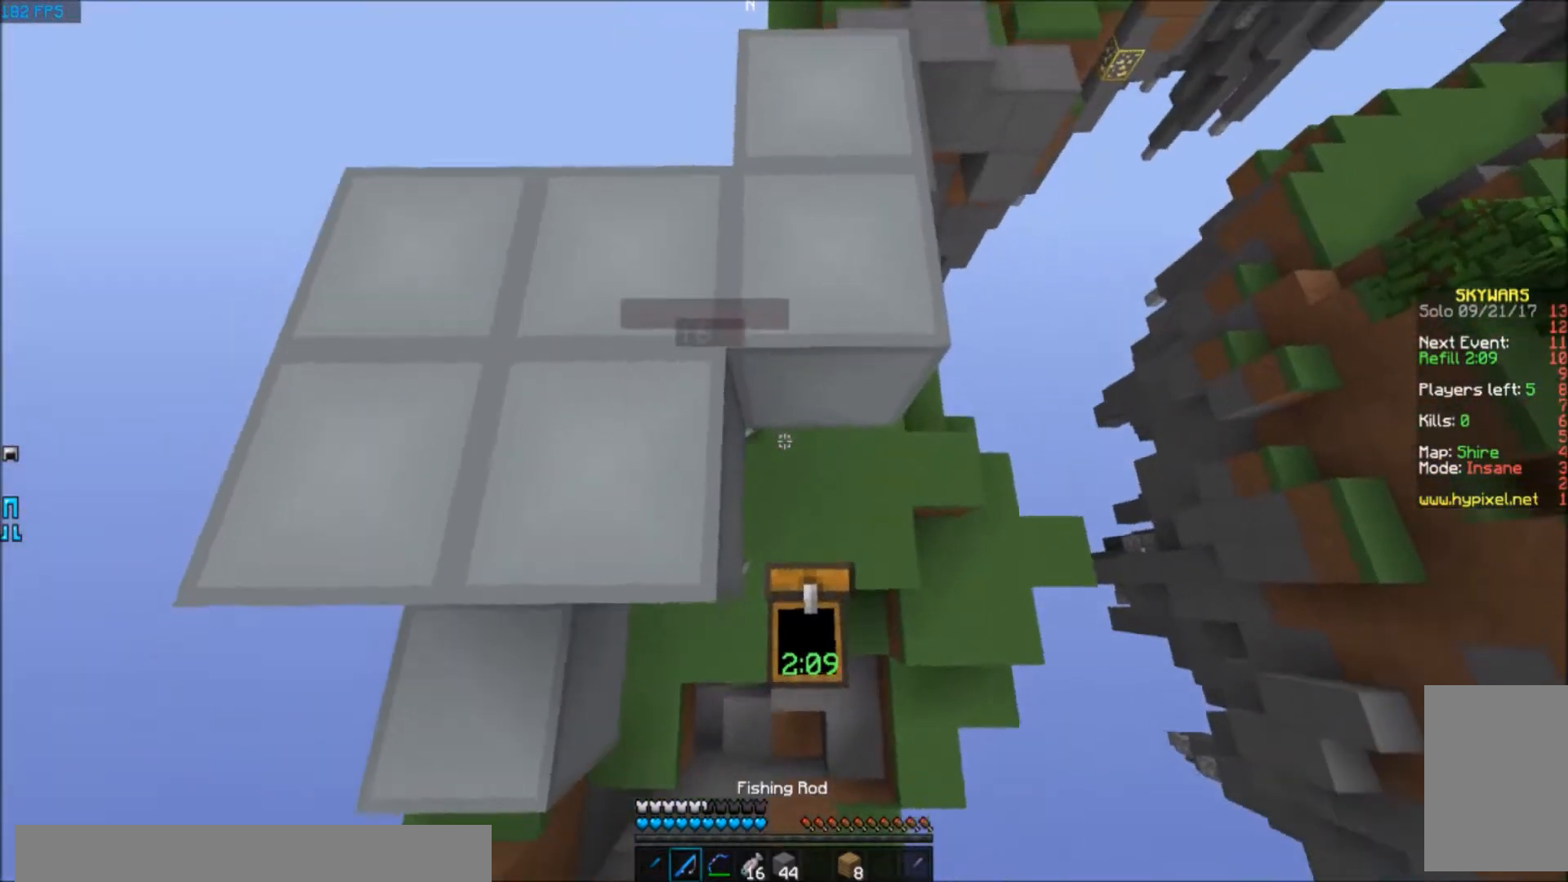
{"keys": [], "events": [[67, "d", "down"], [234, "d", "up"], [234, "s", "up"]]}
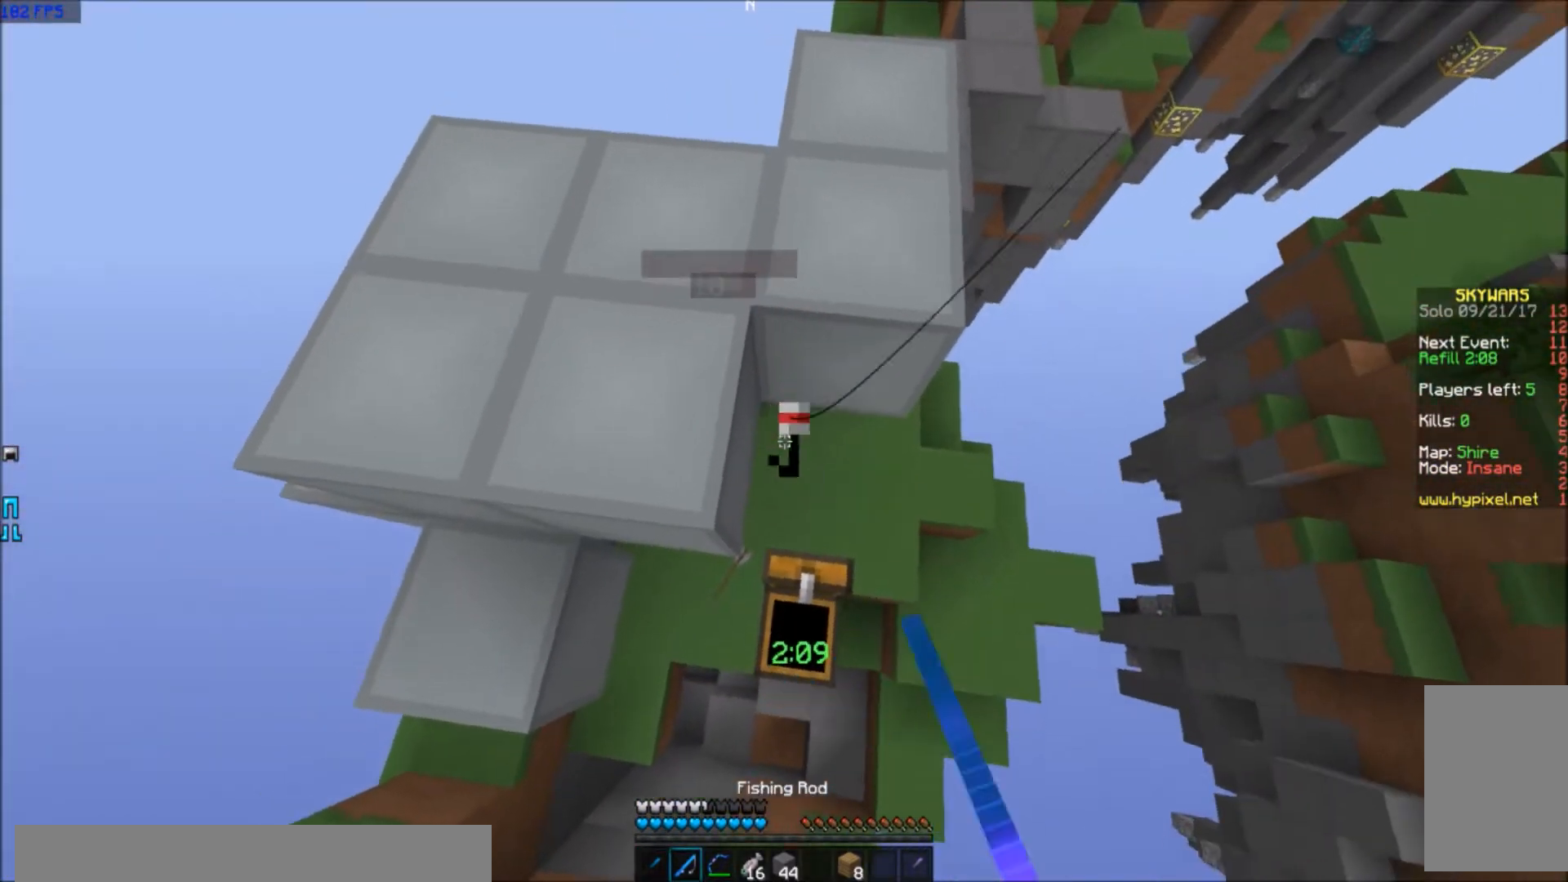
{"keys": ["a", "w"], "events": [[266, "a", "down"], [400, "w", "down"]]}
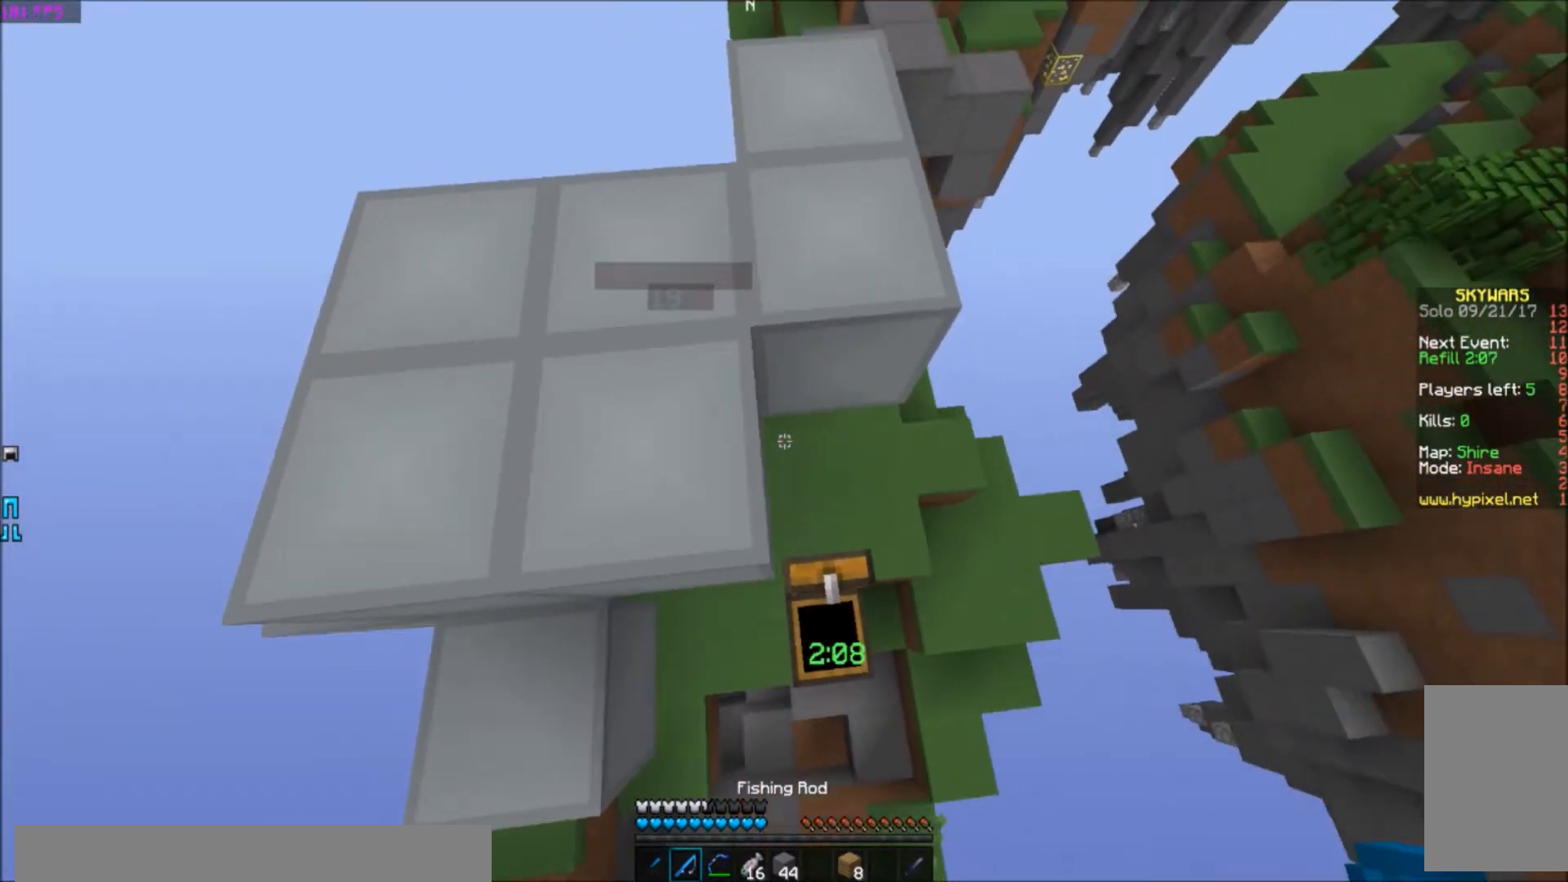
{"keys": ["a"], "events": [[501, "w", "up"]]}
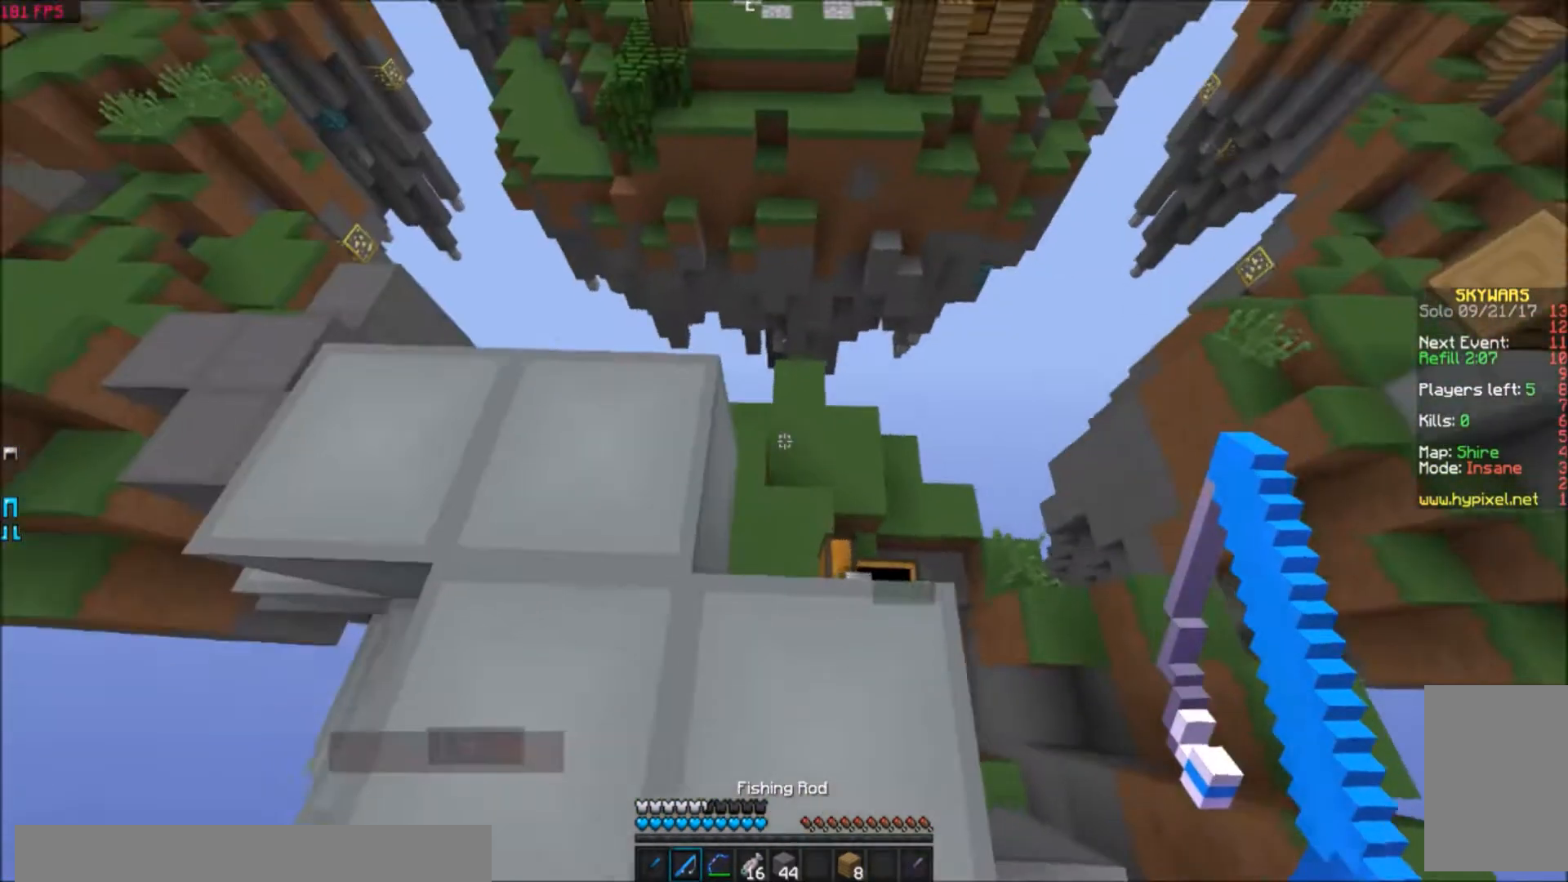
{"keys": [], "events": [[200, "s", "down"], [300, "a", "up"], [367, "s", "up"]]}
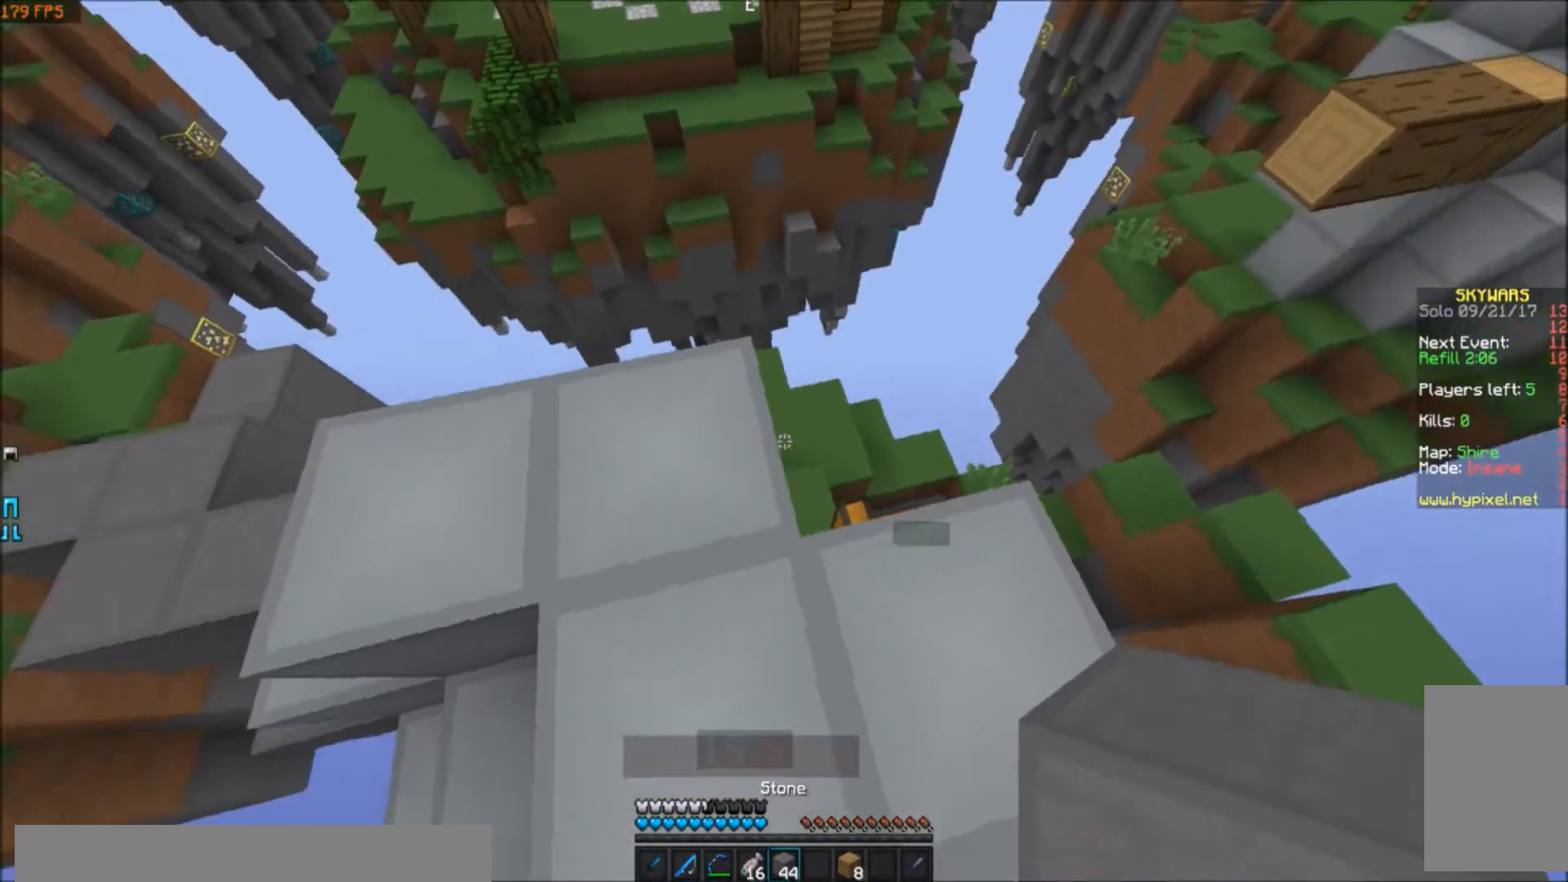
{"keys": ["d", "s"], "events": [[67, "d", "down"], [367, "s", "down"]]}
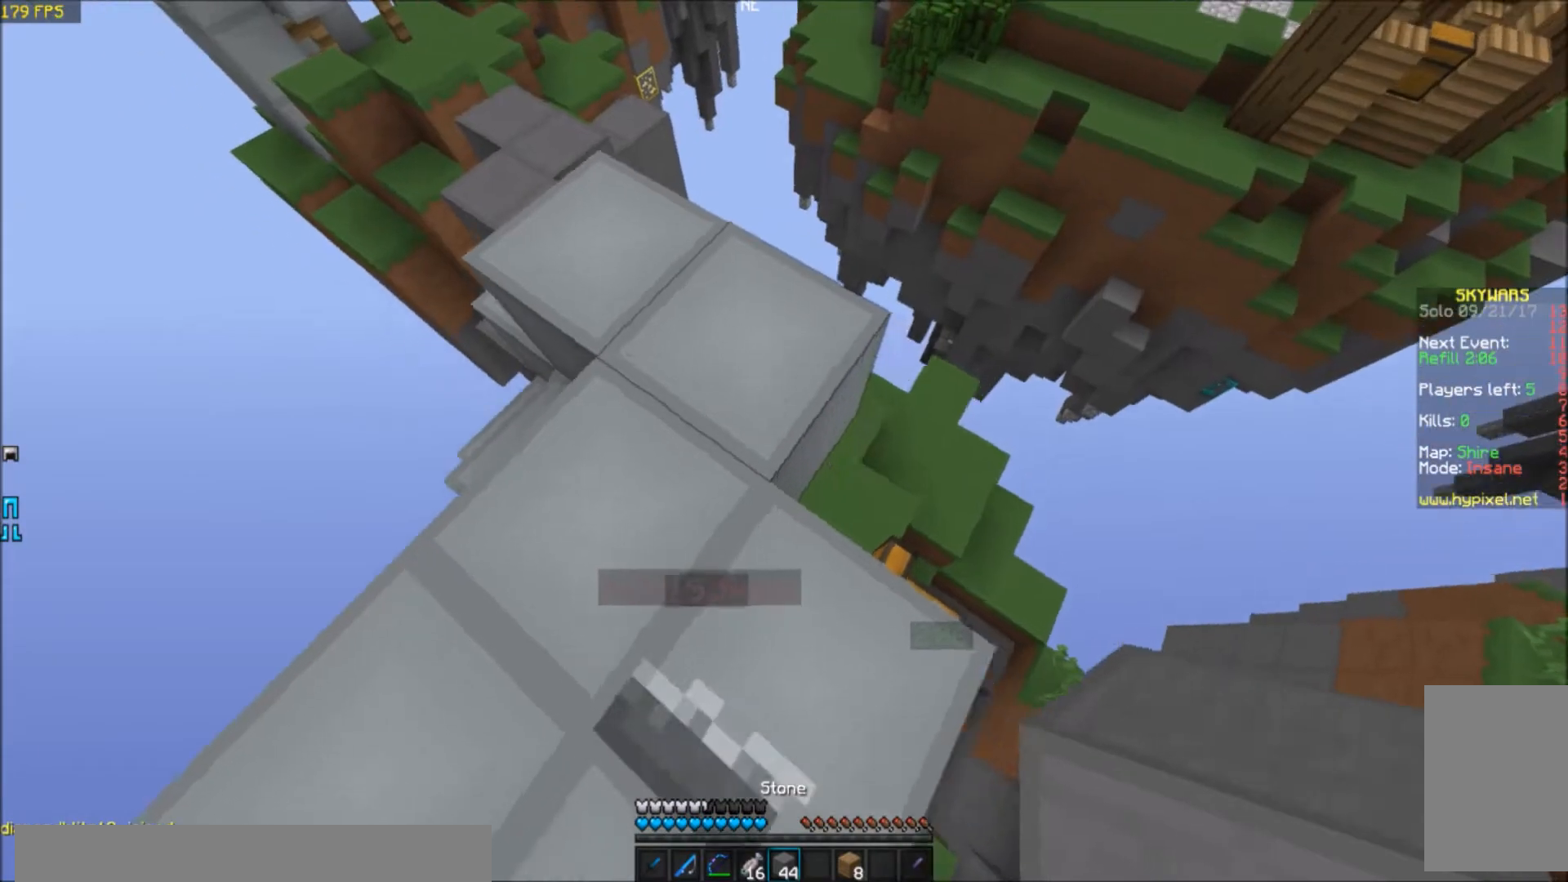
{"keys": [], "events": [[167, "d", "up"], [167, "s", "up"]]}
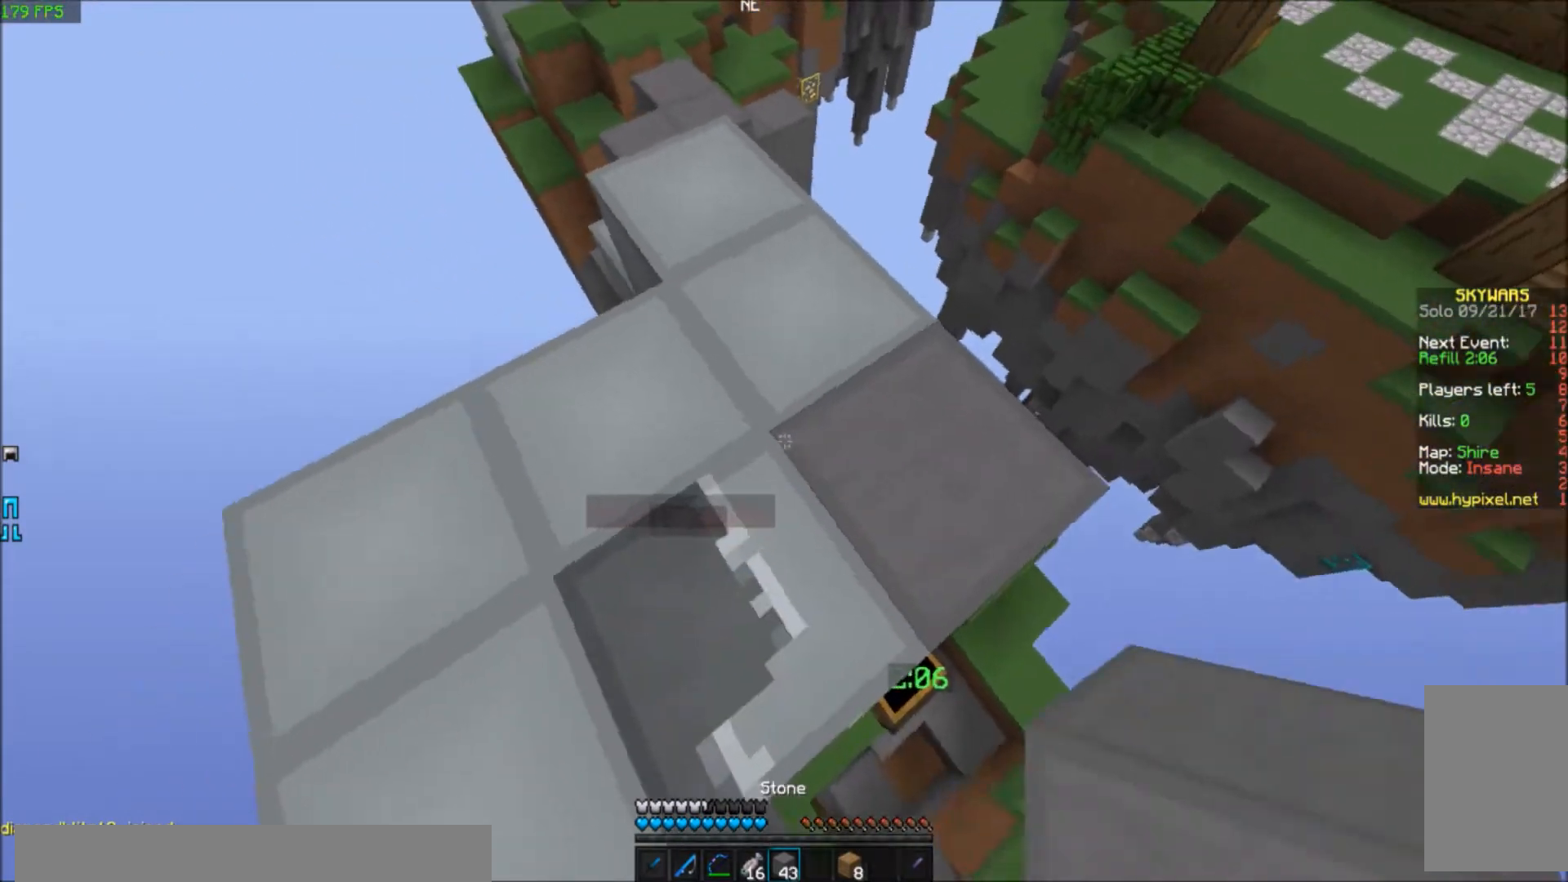
{"keys": ["s"], "events": [[33, "d", "down"], [33, "w", "down"], [233, "w", "up"], [433, "d", "up"], [433, "s", "down"]]}
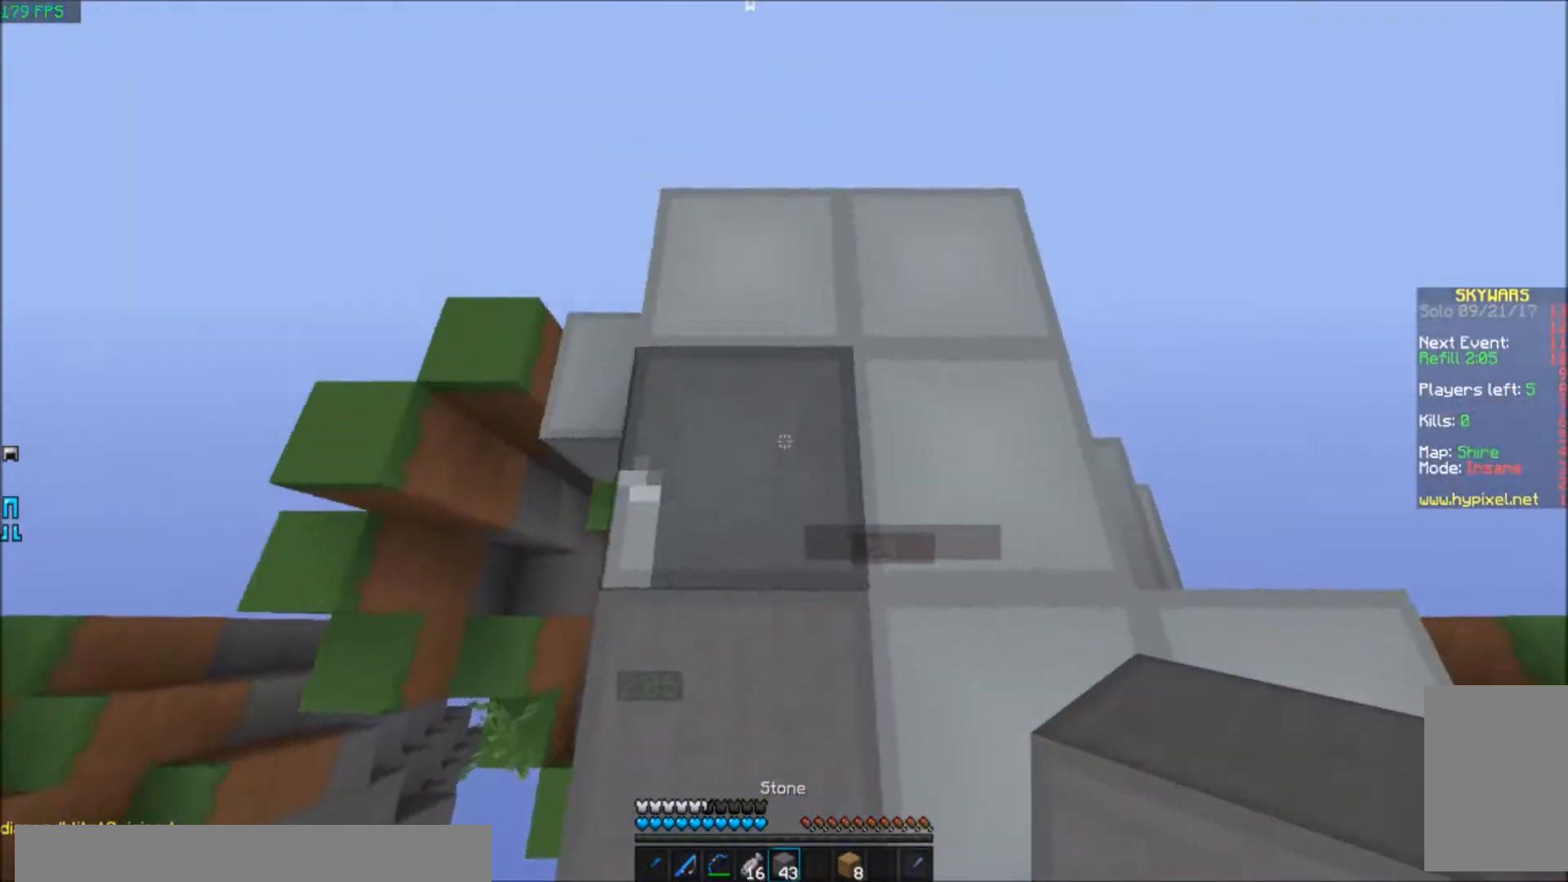
{"keys": [], "events": [[234, "s", "up"]]}